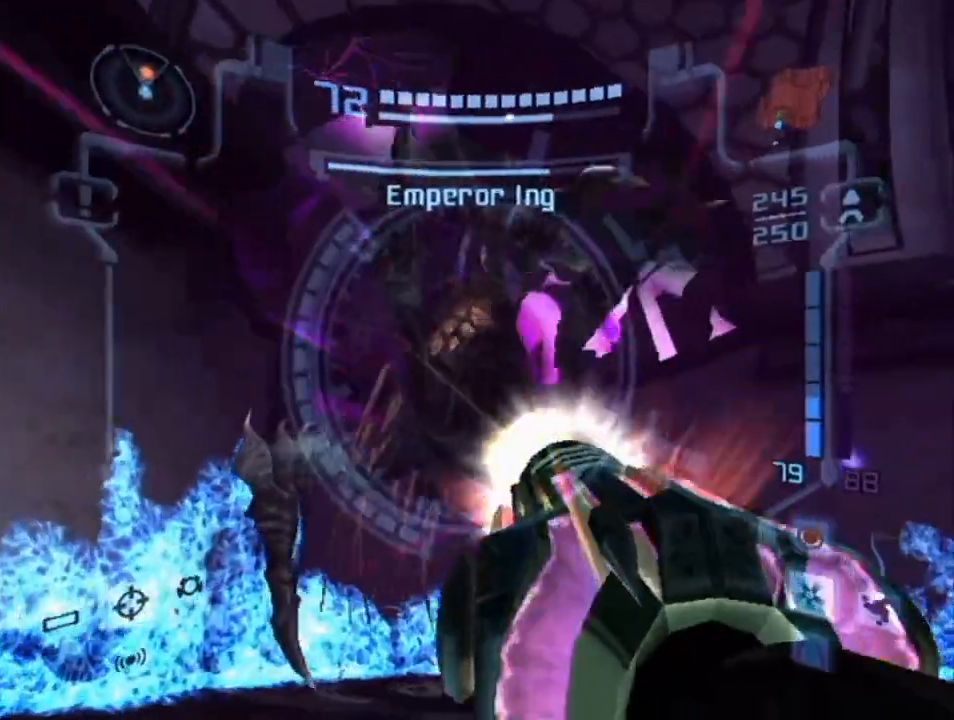
Gameplay with a controller (Nintendo layout); each line is a JSON object with the inputs held at the frame after it. "events" lists button and stick changes between this image and that frame as [ms after this image, input, new state], when the widget could be followed in between. Not read: L3 R3.
{"buttons": ["L1"], "left_stick": "up-left", "right_stick": "center", "events": [[217, "left_stick", "up"], [367, "left_stick", "up-left"], [467, "A", "up"]]}
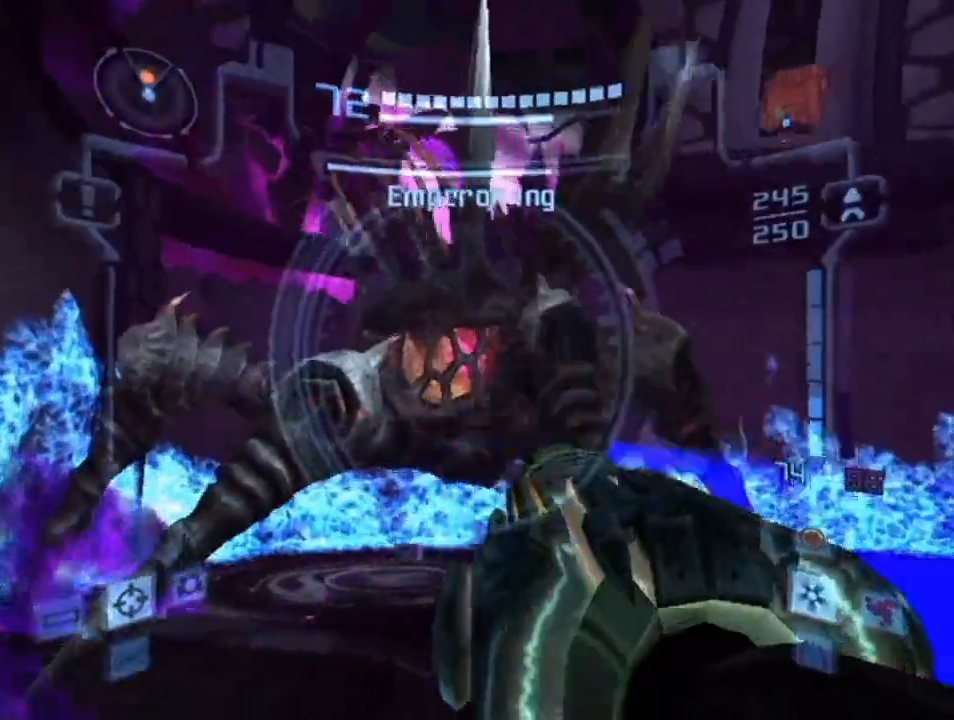
{"buttons": ["L1"], "left_stick": "down-right", "right_stick": "center", "events": [[33, "A", "down"], [150, "left_stick", "down-right"], [300, "A", "up"]]}
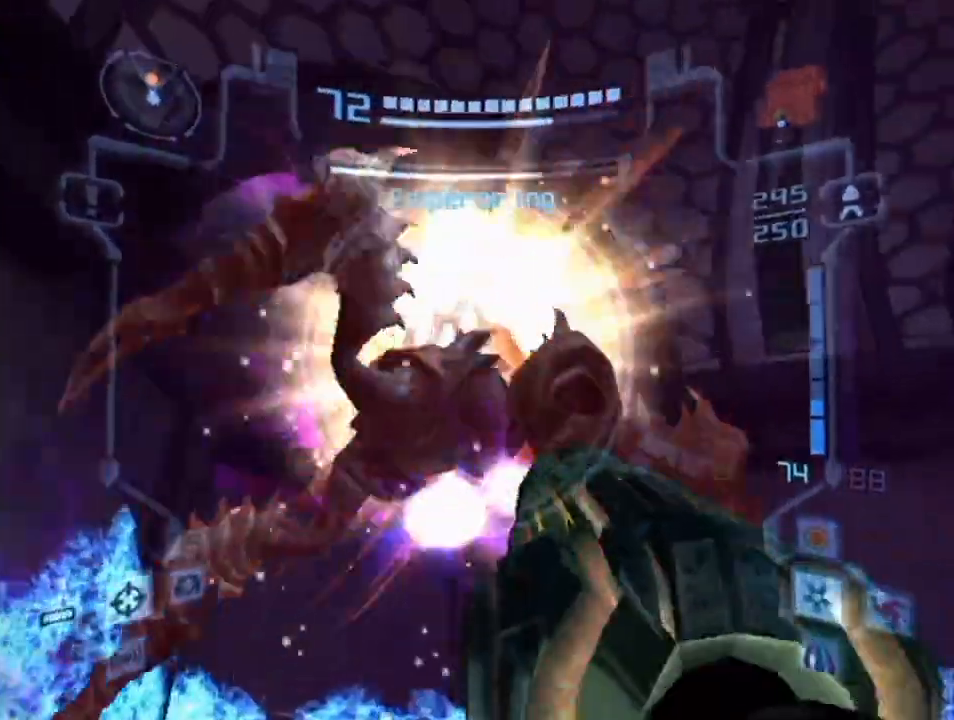
{"buttons": ["L1"], "left_stick": "down-right", "right_stick": "center", "events": [[67, "right_stick", "down"], [250, "right_stick", "center"]]}
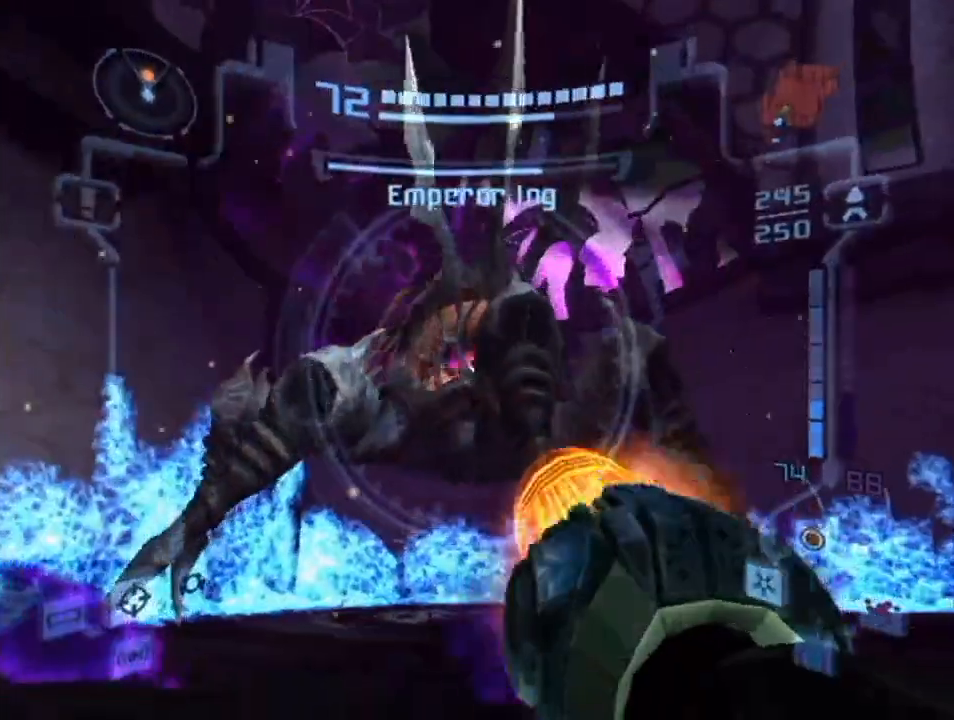
{"buttons": ["L1"], "left_stick": "down-right", "right_stick": "up", "events": [[67, "right_stick", "up"]]}
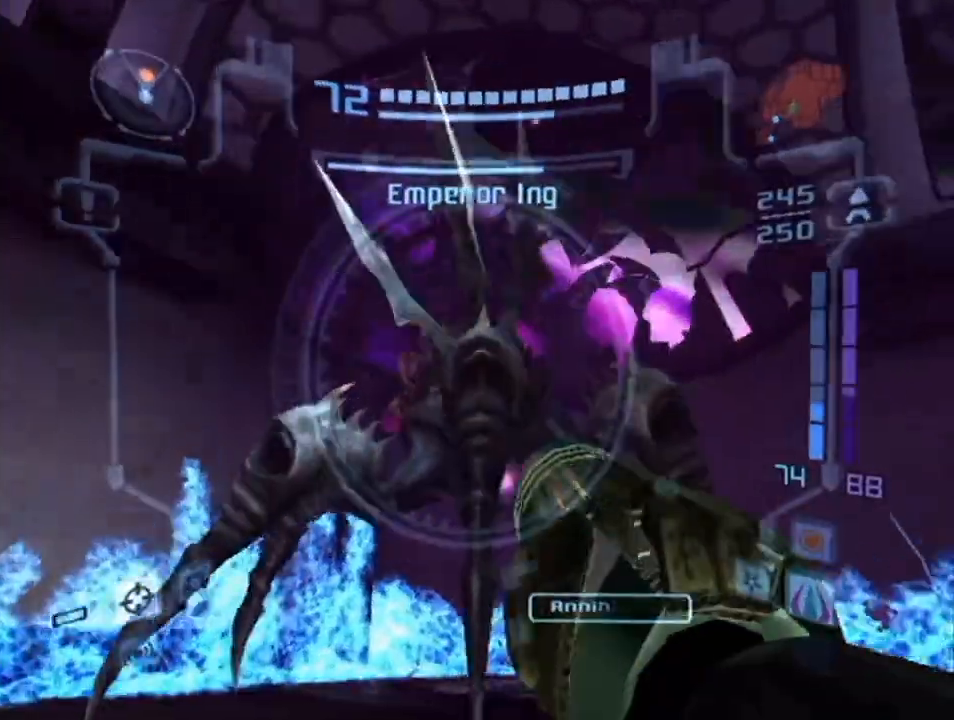
{"buttons": ["L1"], "left_stick": "down-right", "right_stick": "up", "events": []}
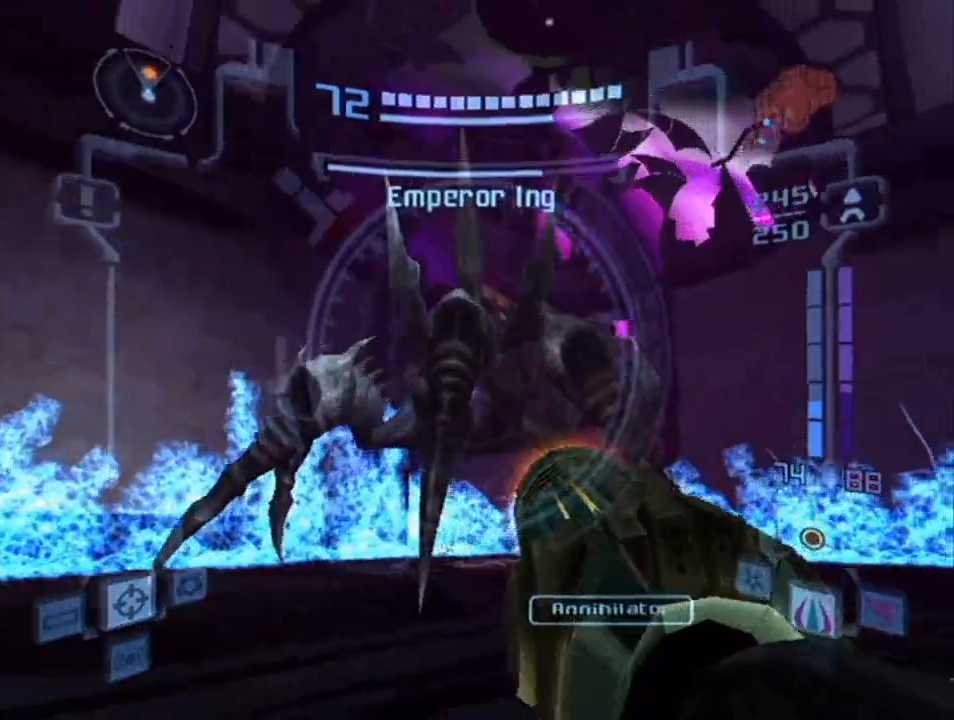
{"buttons": ["A", "L1"], "left_stick": "right", "right_stick": "center", "events": [[100, "A", "down"], [100, "right_stick", "center"], [350, "left_stick", "right"]]}
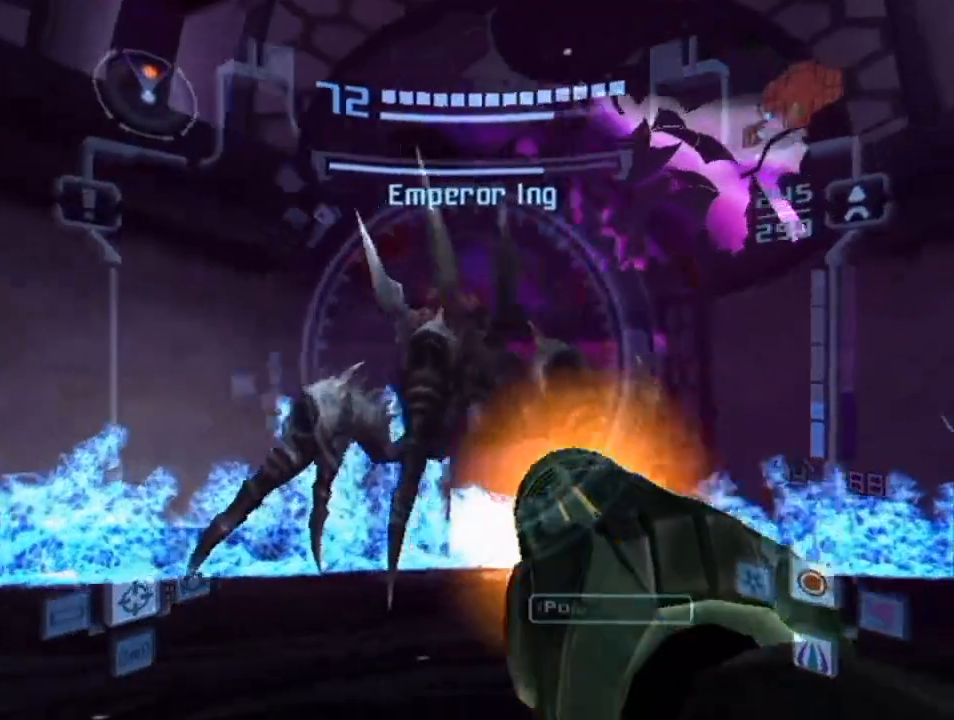
{"buttons": ["A", "L1"], "left_stick": "right", "right_stick": "center", "events": []}
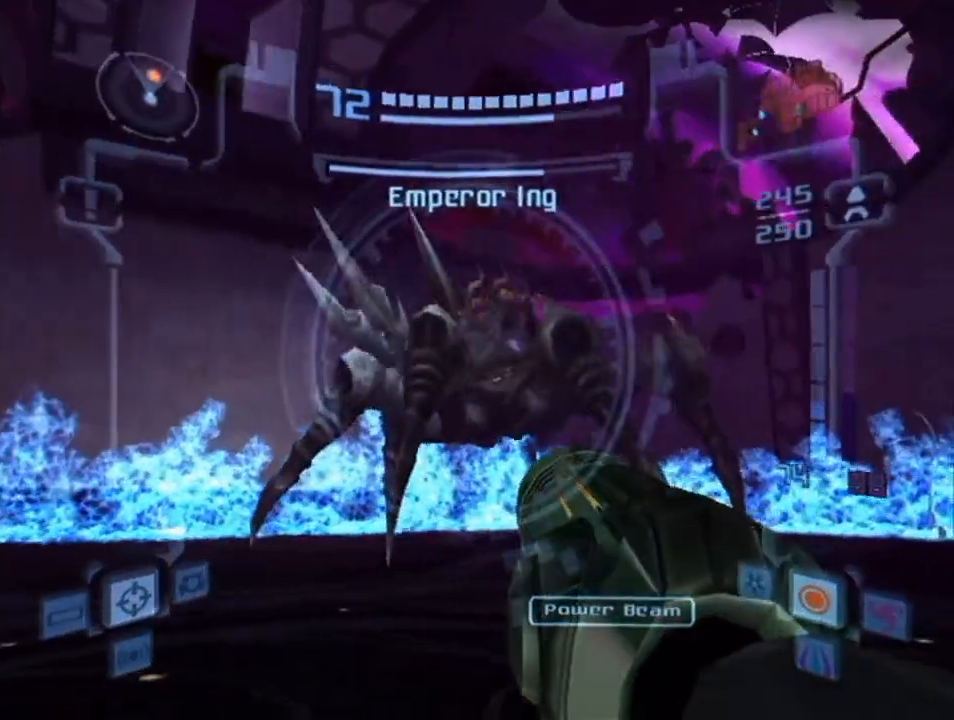
{"buttons": ["A", "L1"], "left_stick": "up-right", "right_stick": "center", "events": [[500, "left_stick", "up-right"]]}
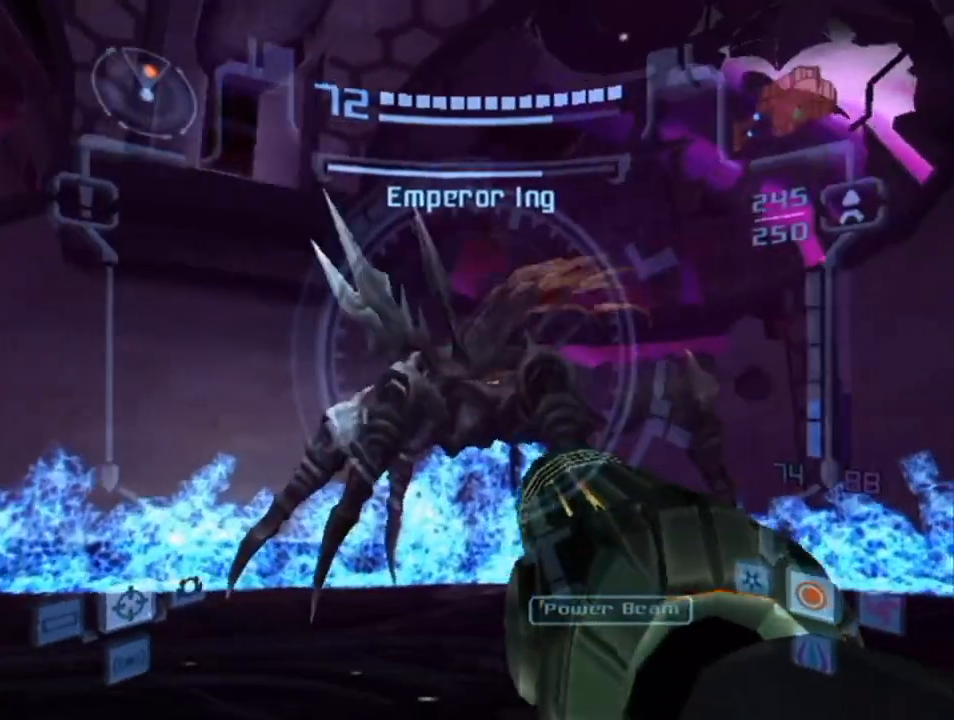
{"buttons": ["A", "L1"], "left_stick": "up", "right_stick": "center", "events": [[317, "left_stick", "up"]]}
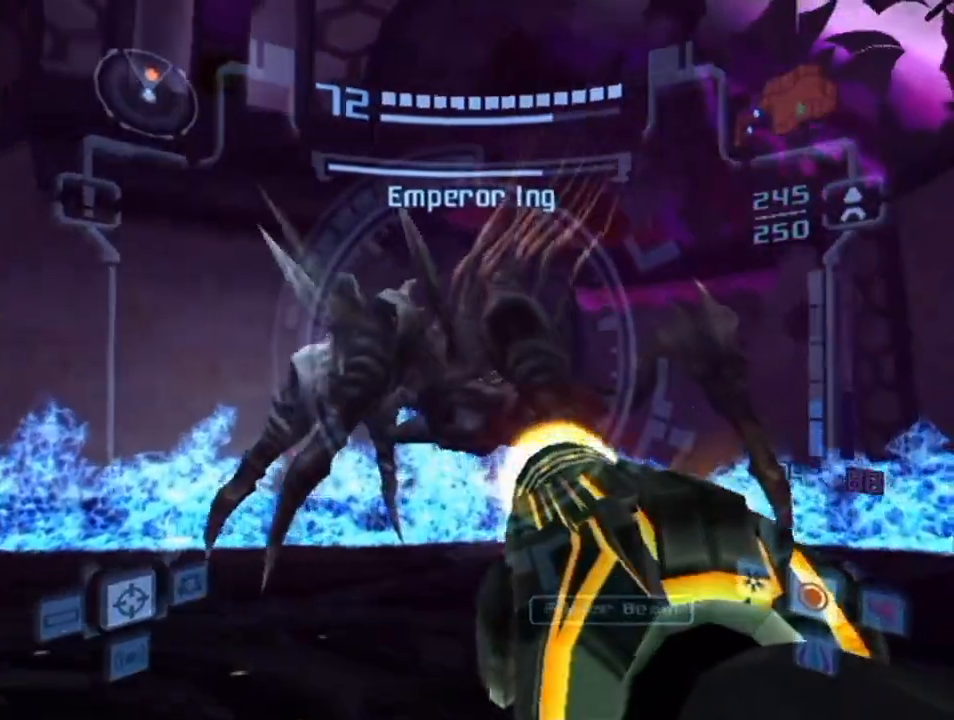
{"buttons": ["A", "Y", "L1"], "left_stick": "up-right", "right_stick": "center", "events": [[400, "left_stick", "up-right"], [500, "Y", "down"]]}
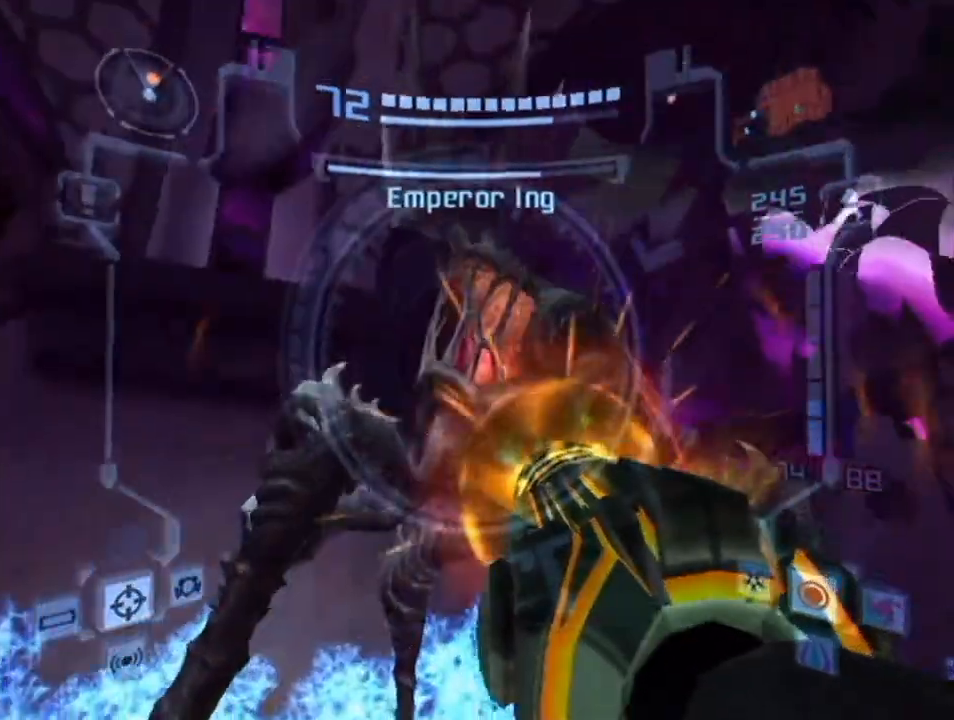
{"buttons": ["A", "L1"], "left_stick": "up", "right_stick": "center", "events": [[67, "left_stick", "up"], [150, "Y", "up"], [217, "Y", "down"], [250, "Y", "up"]]}
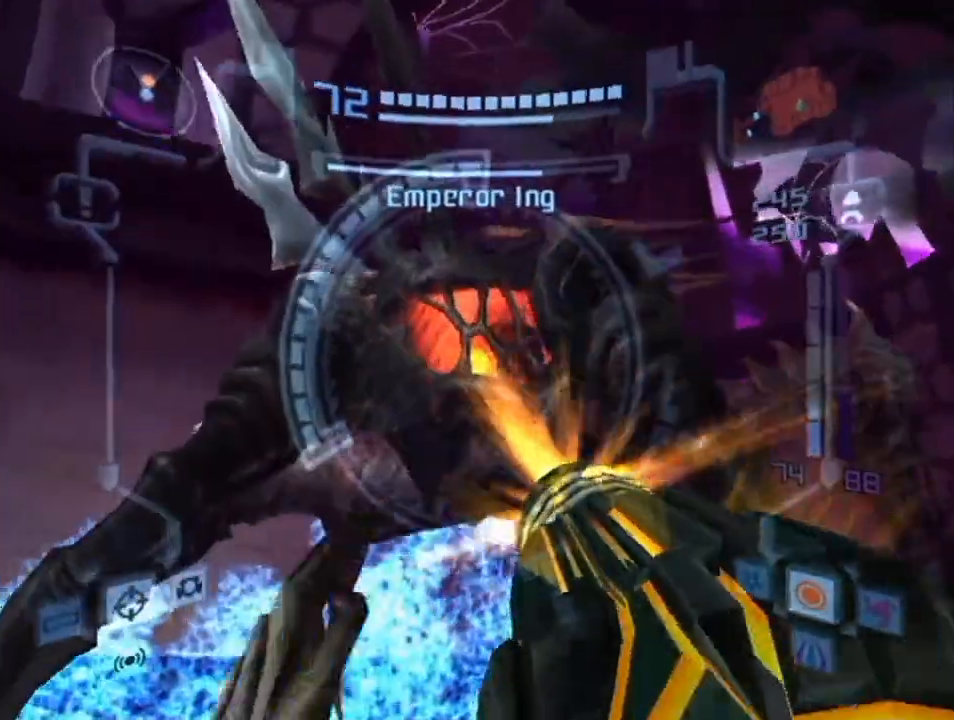
{"buttons": ["A", "L1"], "left_stick": "down", "right_stick": "center", "events": [[33, "B", "down"], [100, "left_stick", "down-left"], [250, "left_stick", "down"], [300, "B", "up"]]}
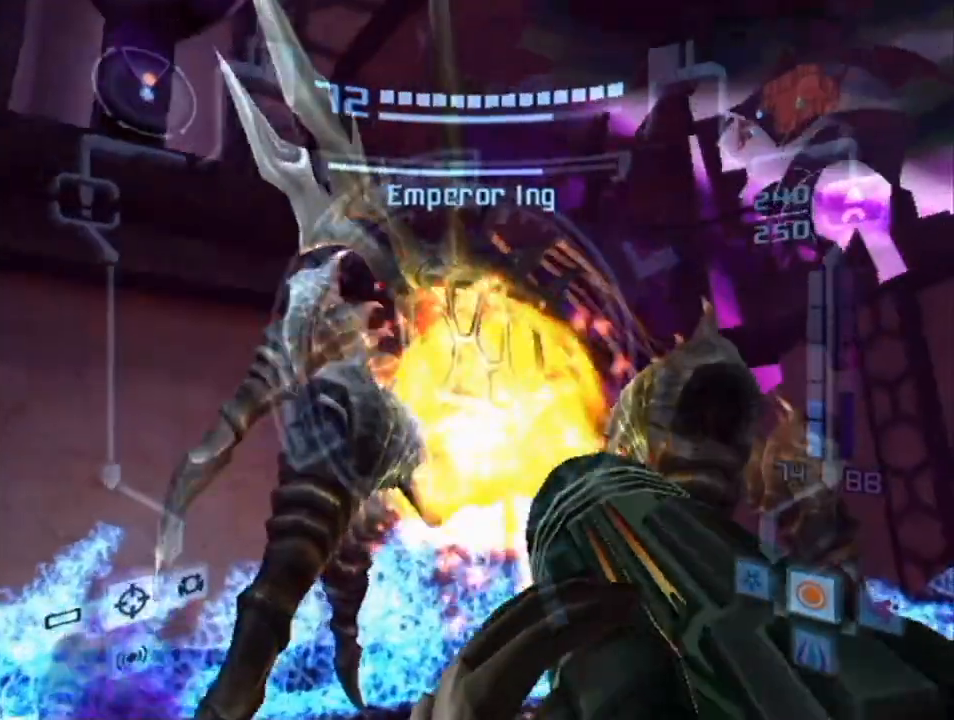
{"buttons": ["A", "L1"], "left_stick": "down", "right_stick": "center", "events": []}
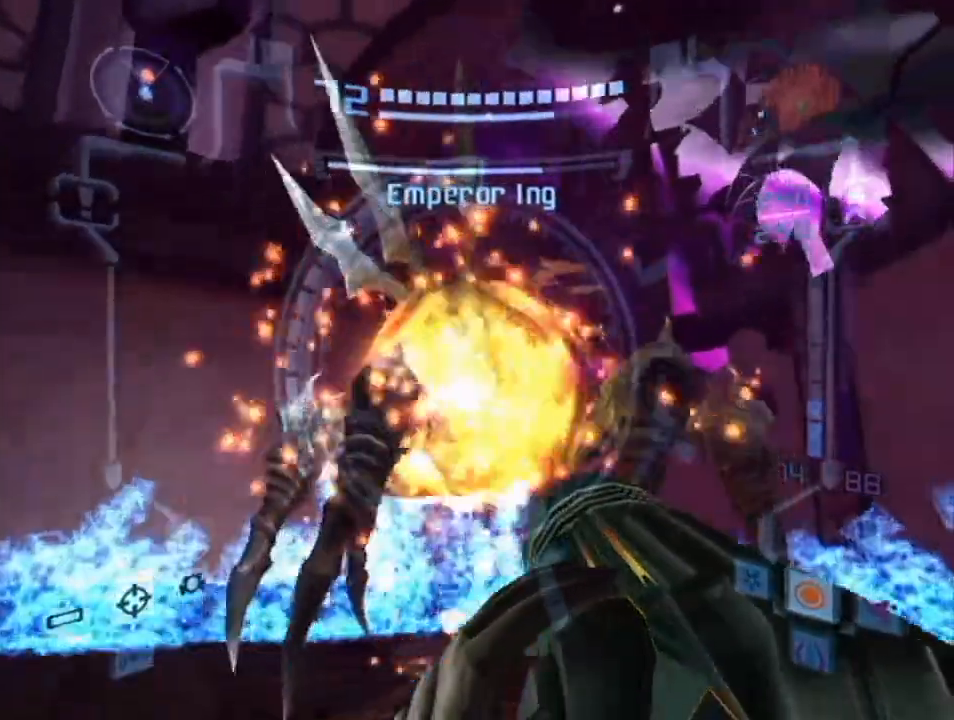
{"buttons": ["A", "L1"], "left_stick": "down", "right_stick": "center", "events": []}
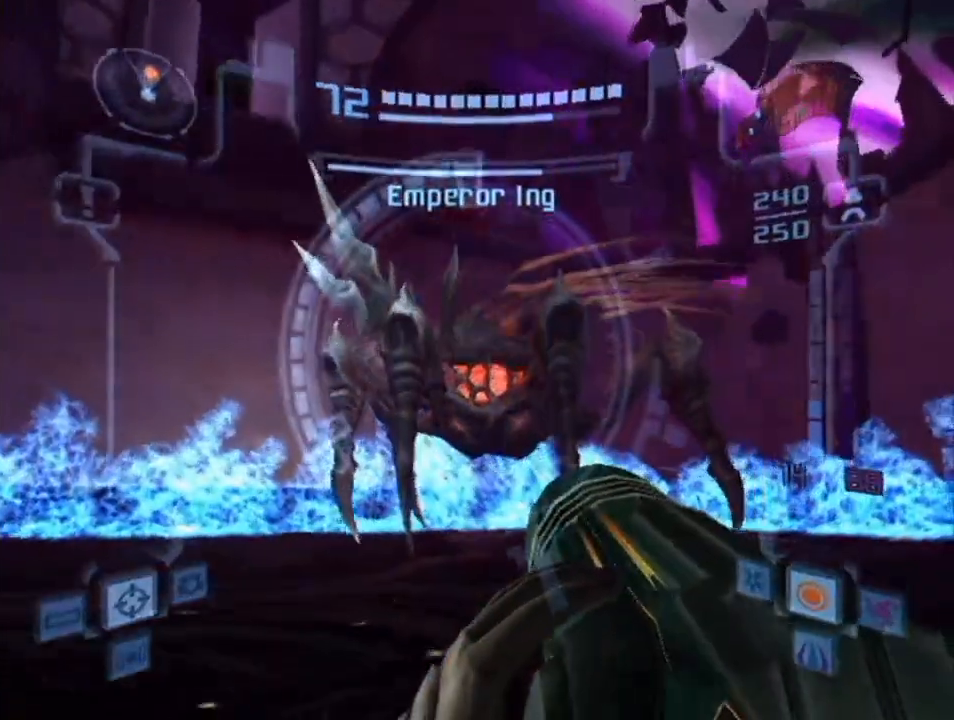
{"buttons": ["A", "L1"], "left_stick": "down", "right_stick": "center", "events": []}
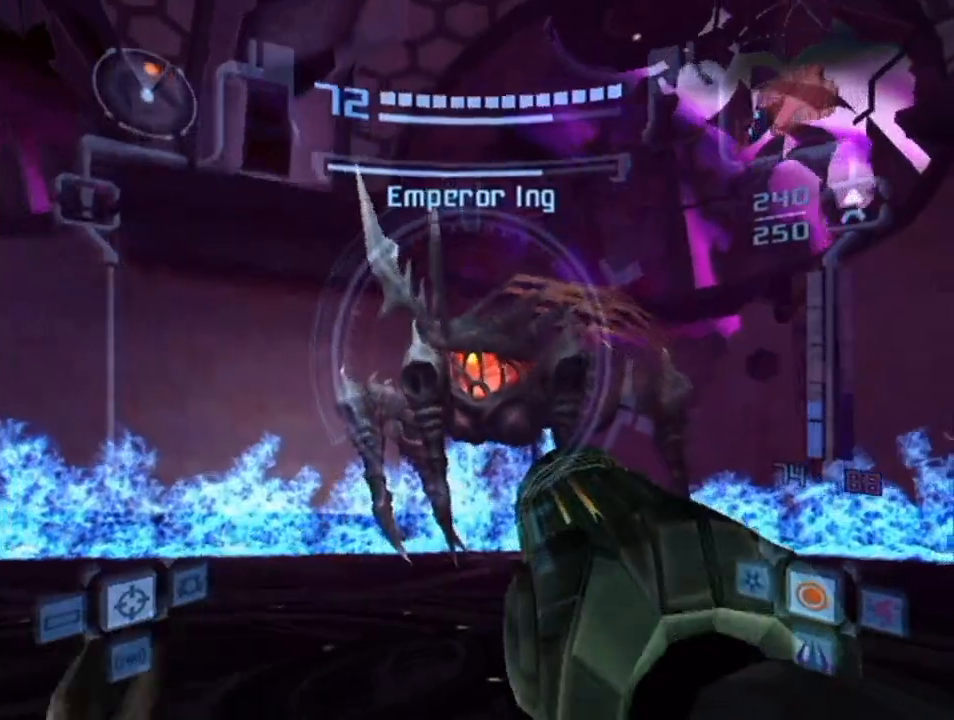
{"buttons": ["A", "L1"], "left_stick": "down", "right_stick": "center", "events": []}
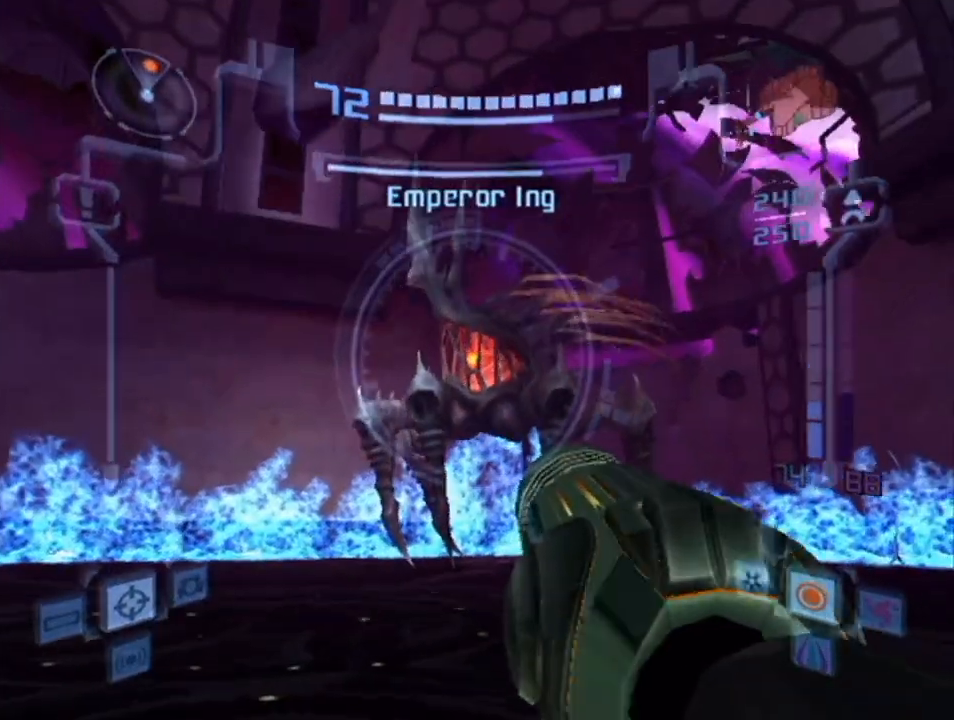
{"buttons": ["A", "L1"], "left_stick": "down-right", "right_stick": "center", "events": [[350, "left_stick", "down-right"]]}
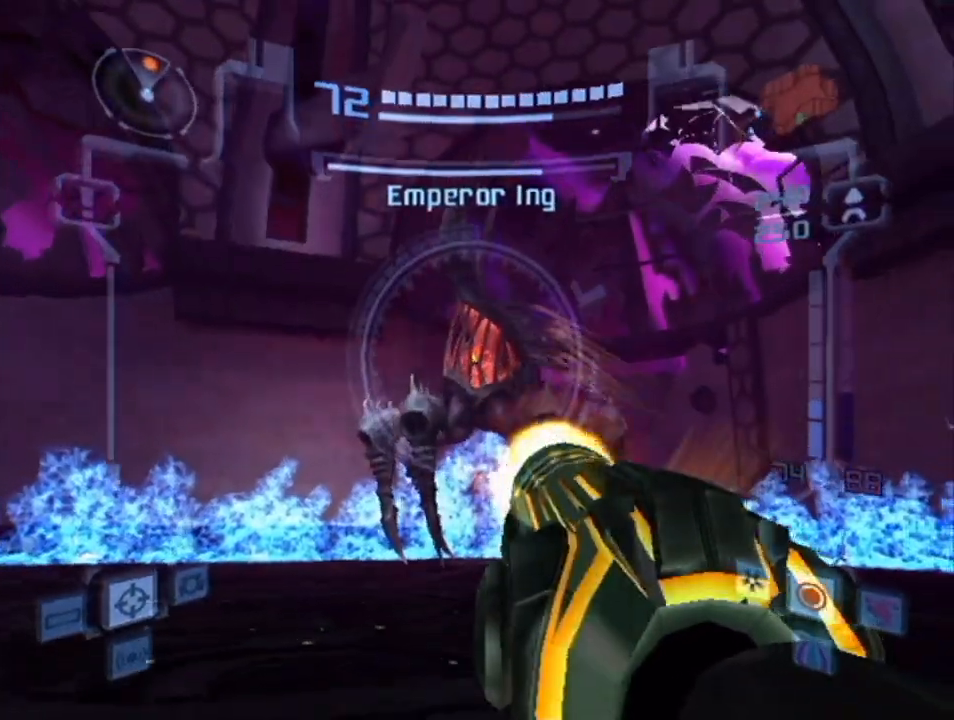
{"buttons": ["A", "Y", "L1"], "left_stick": "up-right", "right_stick": "center", "events": [[83, "left_stick", "center"], [117, "B", "down"], [250, "left_stick", "up"], [283, "B", "up"], [367, "left_stick", "up-right"], [400, "Y", "down"]]}
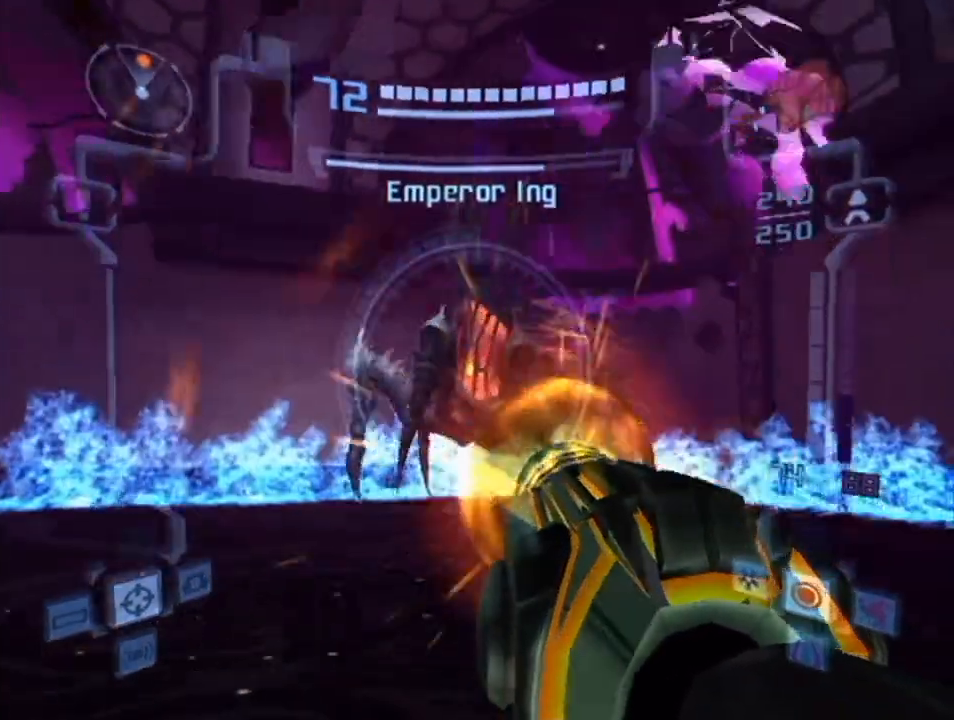
{"buttons": ["A", "Y", "L1"], "left_stick": "down-right", "right_stick": "center", "events": [[67, "Y", "up"], [117, "B", "down"], [250, "B", "up"], [283, "B", "down"], [283, "left_stick", "right"], [333, "B", "up"], [433, "Y", "down"], [467, "left_stick", "down-right"]]}
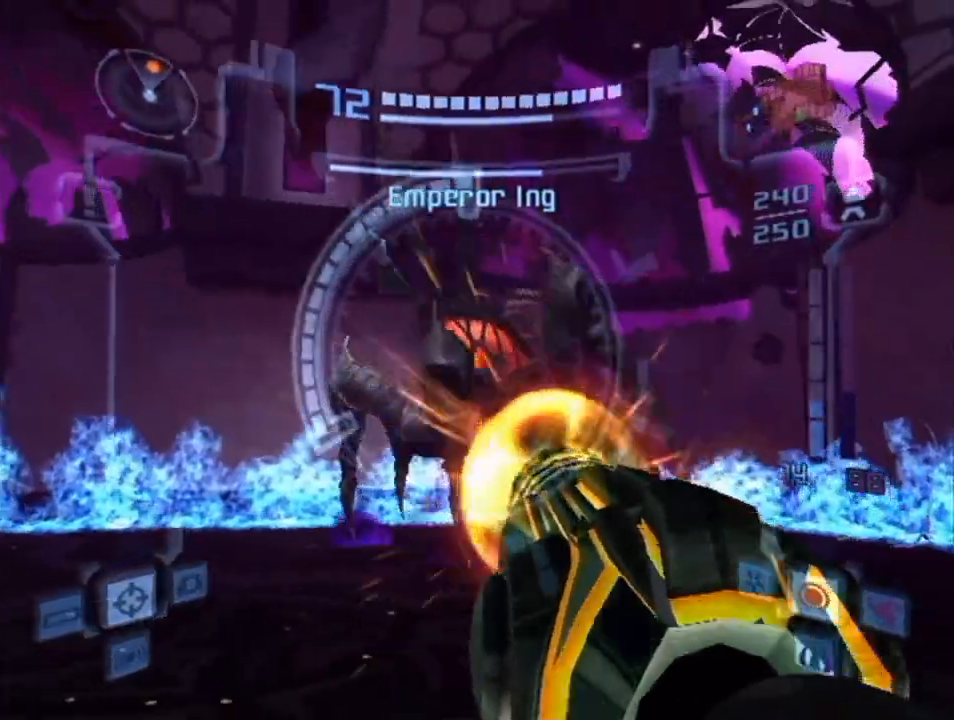
{"buttons": ["A", "B", "L1"], "left_stick": "right", "right_stick": "center", "events": [[67, "Y", "up"], [150, "left_stick", "right"], [217, "B", "down"], [400, "B", "up"], [467, "B", "down"]]}
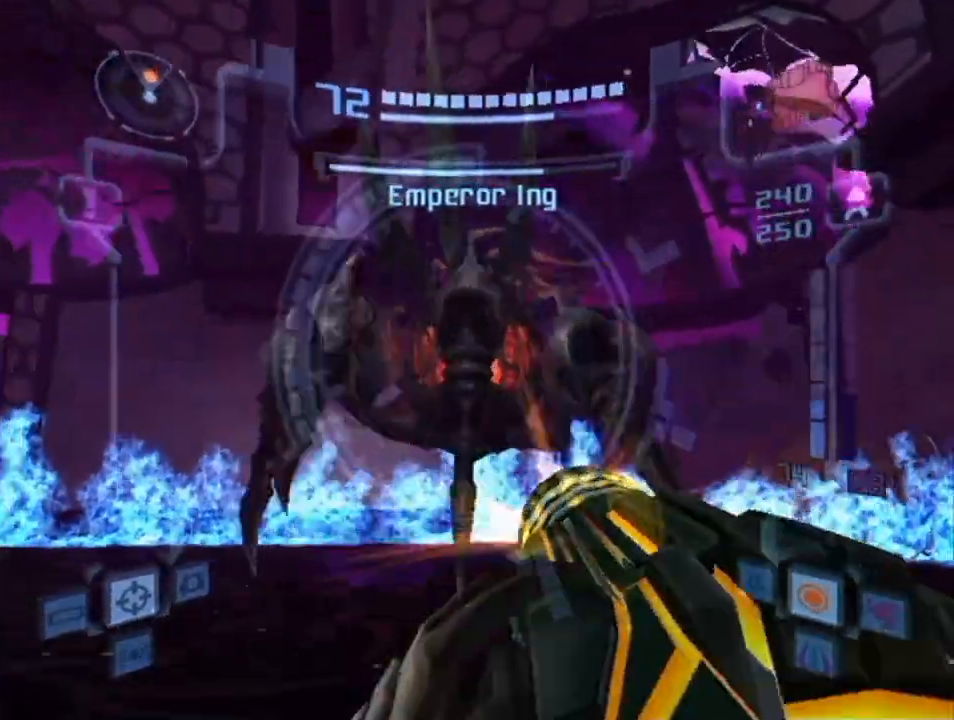
{"buttons": ["A", "L1"], "left_stick": "down-right", "right_stick": "center", "events": [[100, "B", "up"], [350, "left_stick", "down-right"]]}
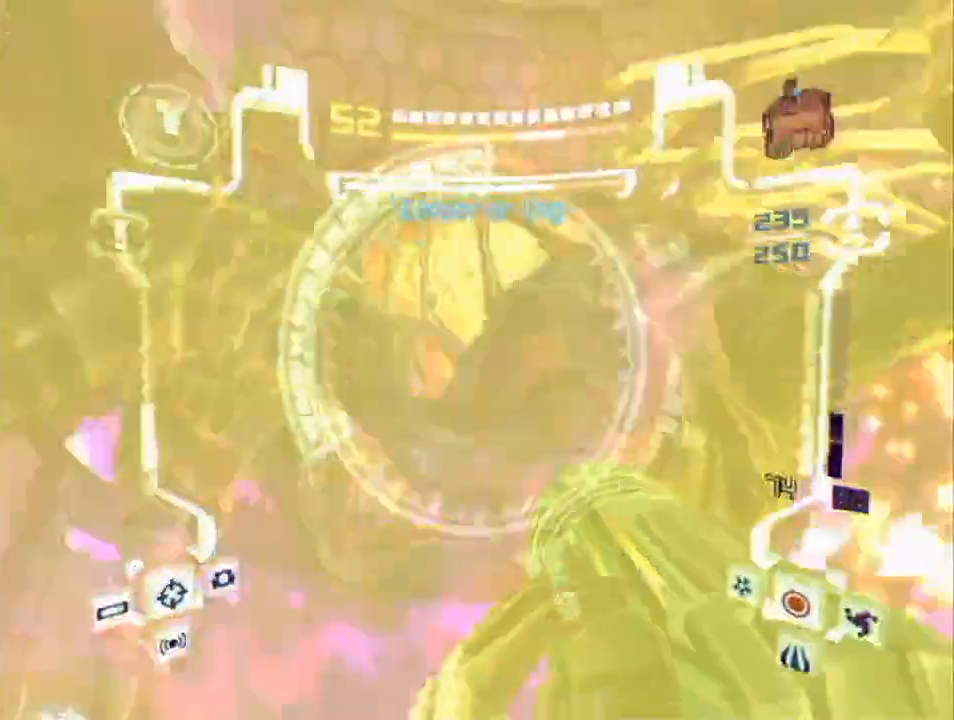
{"buttons": ["A", "L1"], "left_stick": "down-right", "right_stick": "center", "events": []}
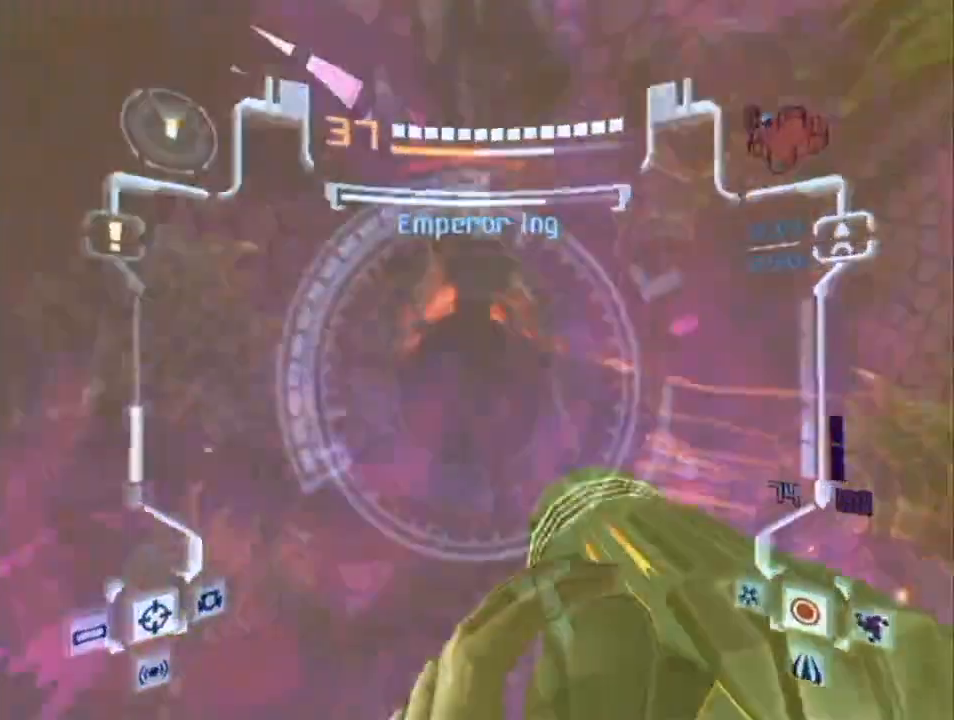
{"buttons": ["A", "B", "L1"], "left_stick": "right", "right_stick": "center", "events": [[333, "left_stick", "right"], [433, "B", "down"]]}
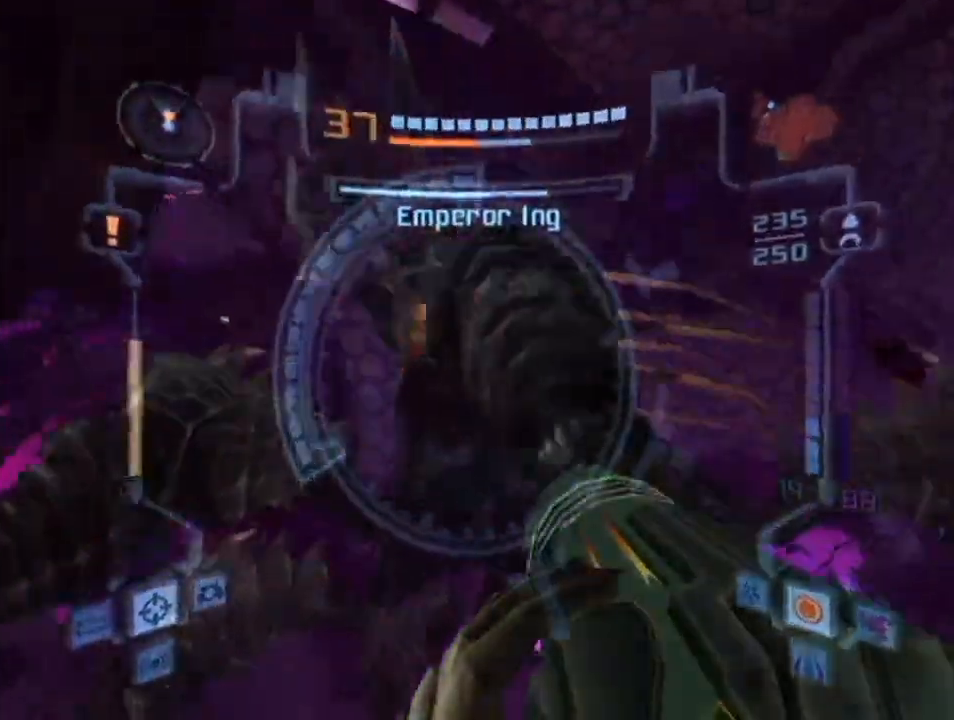
{"buttons": ["A", "L1"], "left_stick": "down-right", "right_stick": "center", "events": [[50, "B", "up"], [183, "left_stick", "down-right"]]}
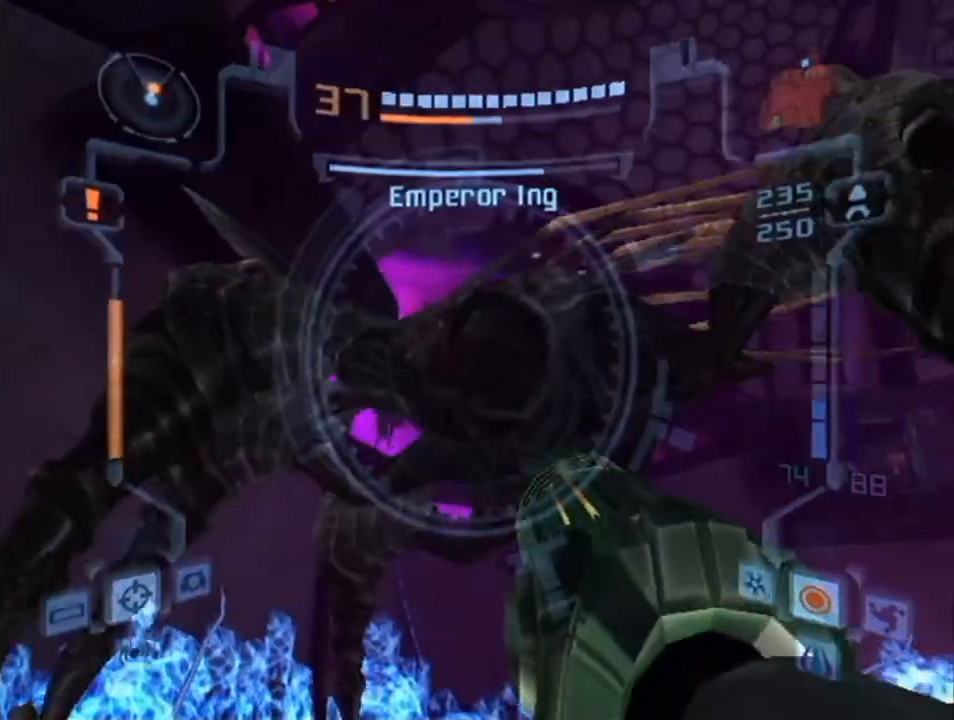
{"buttons": ["A", "L1"], "left_stick": "down-right", "right_stick": "center", "events": [[117, "B", "down"], [217, "B", "up"]]}
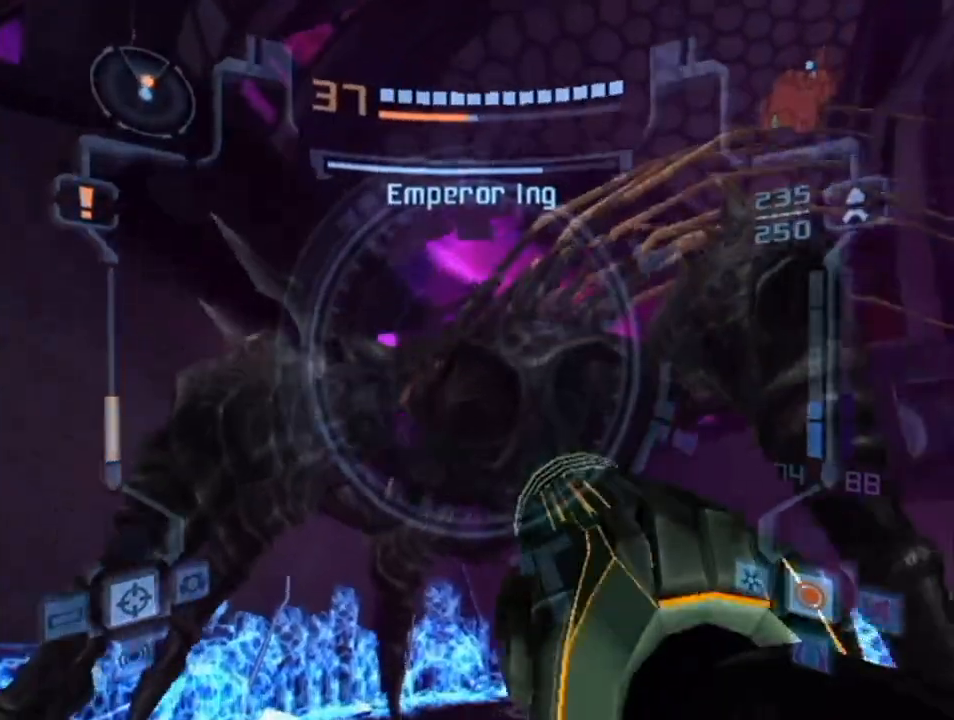
{"buttons": ["A", "L1"], "left_stick": "down-right", "right_stick": "center", "events": []}
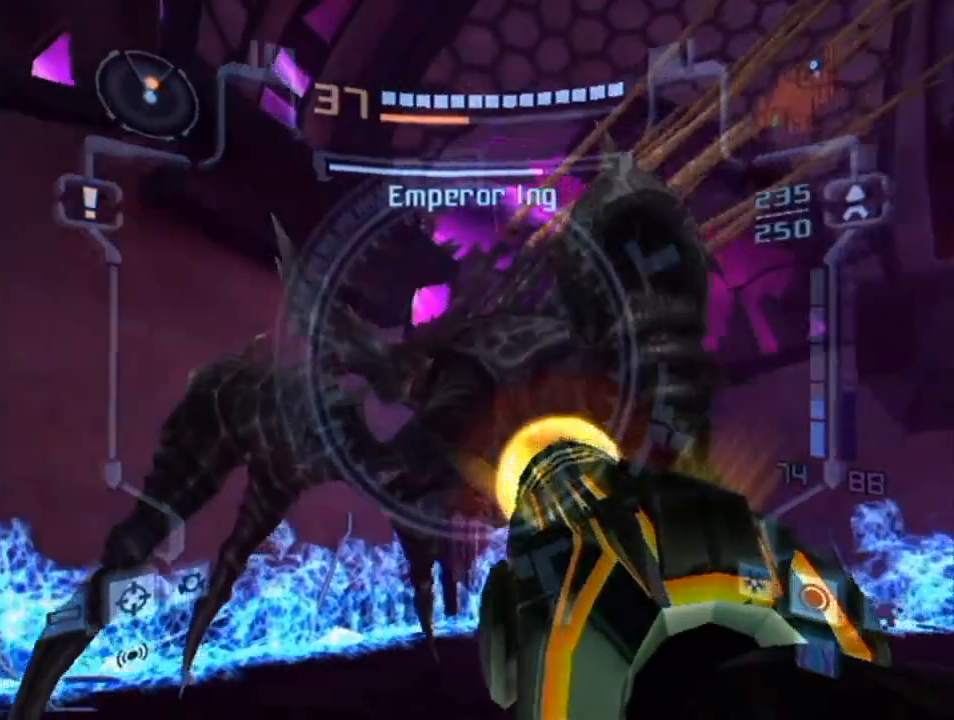
{"buttons": ["A", "L1"], "left_stick": "down-right", "right_stick": "center", "events": []}
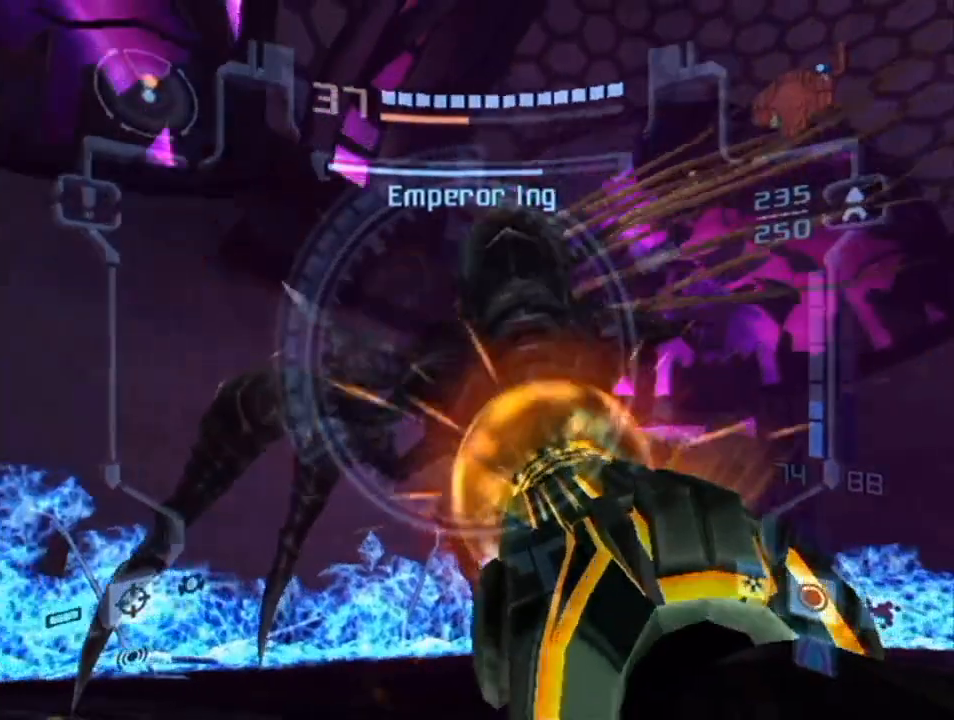
{"buttons": ["A", "L1"], "left_stick": "down-right", "right_stick": "center", "events": []}
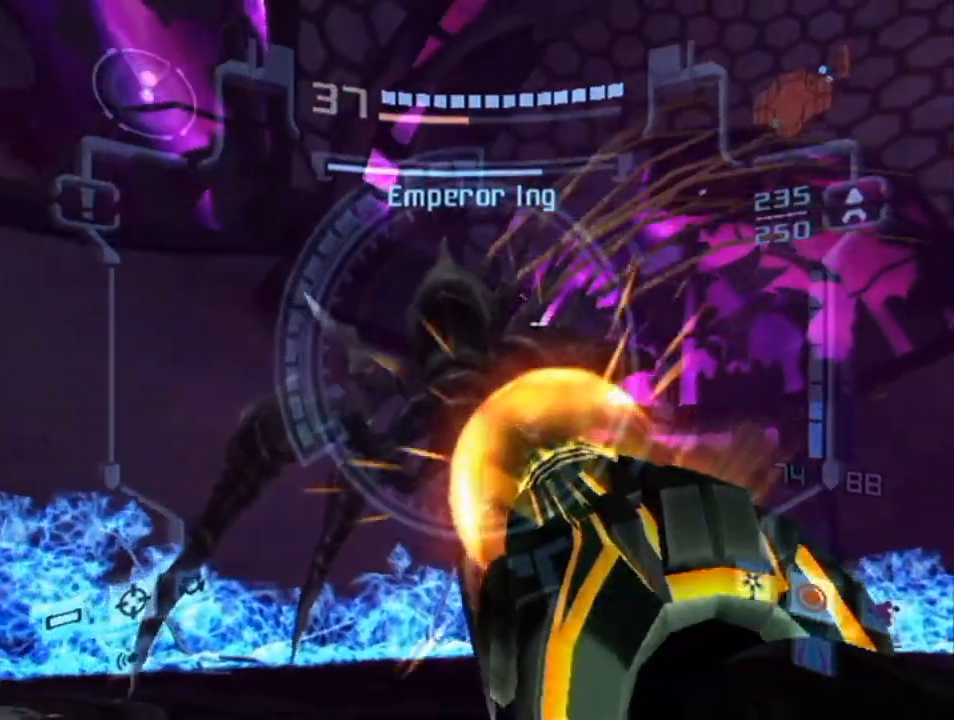
{"buttons": ["A", "L1"], "left_stick": "down-right", "right_stick": "center", "events": []}
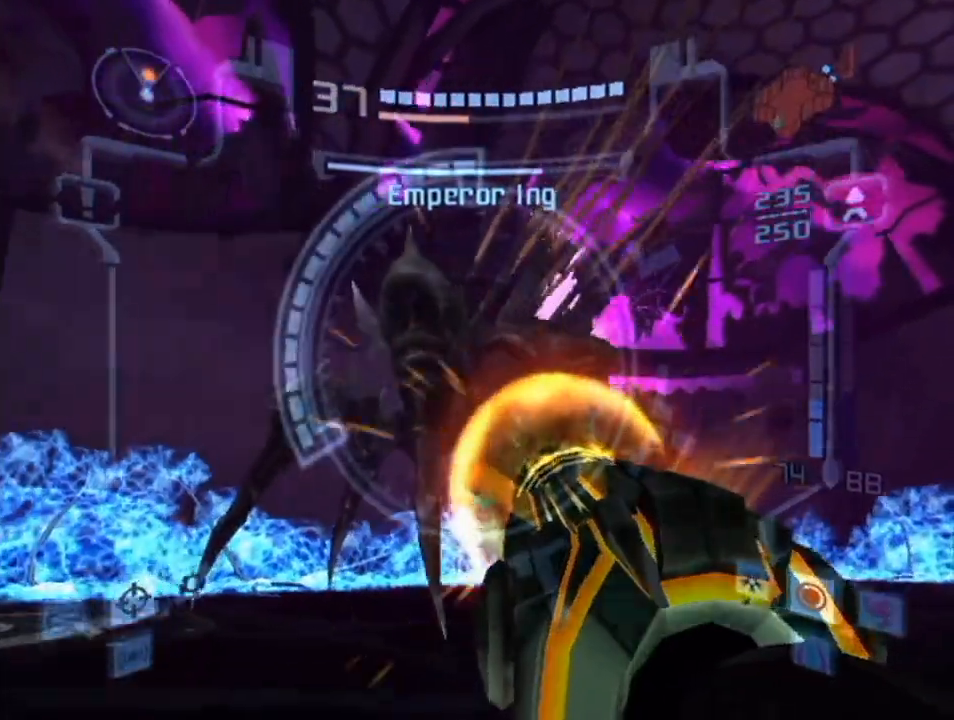
{"buttons": ["A", "L1"], "left_stick": "down-right", "right_stick": "center", "events": []}